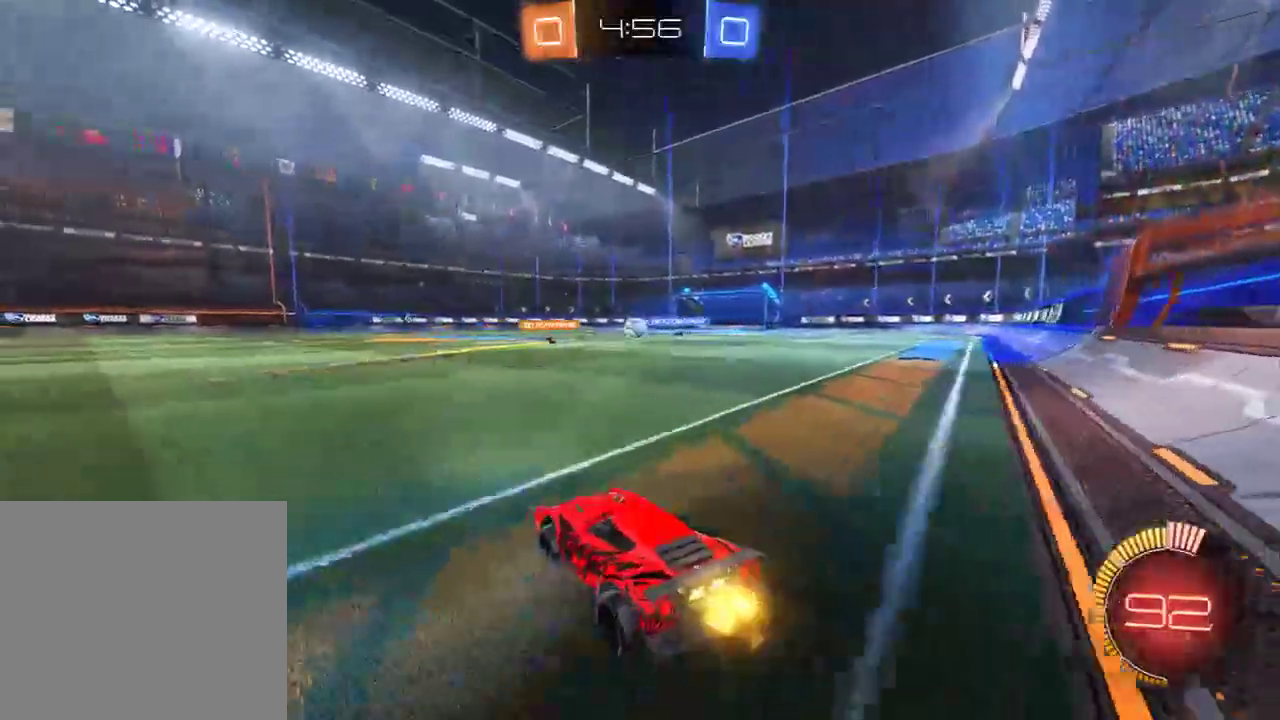
Gameplay with a controller (Xbox layout); each line is a JSON object with the inputs held at the frame after it. "events" lists button and stick changes between this image and that frame as [ms after this image, input, new state], when the widget could be followed in between.
{"buttons": ["B"], "left_stick": "center", "right_stick": "center", "events": [[383, "left_stick", "right"], [483, "left_stick", "center"]]}
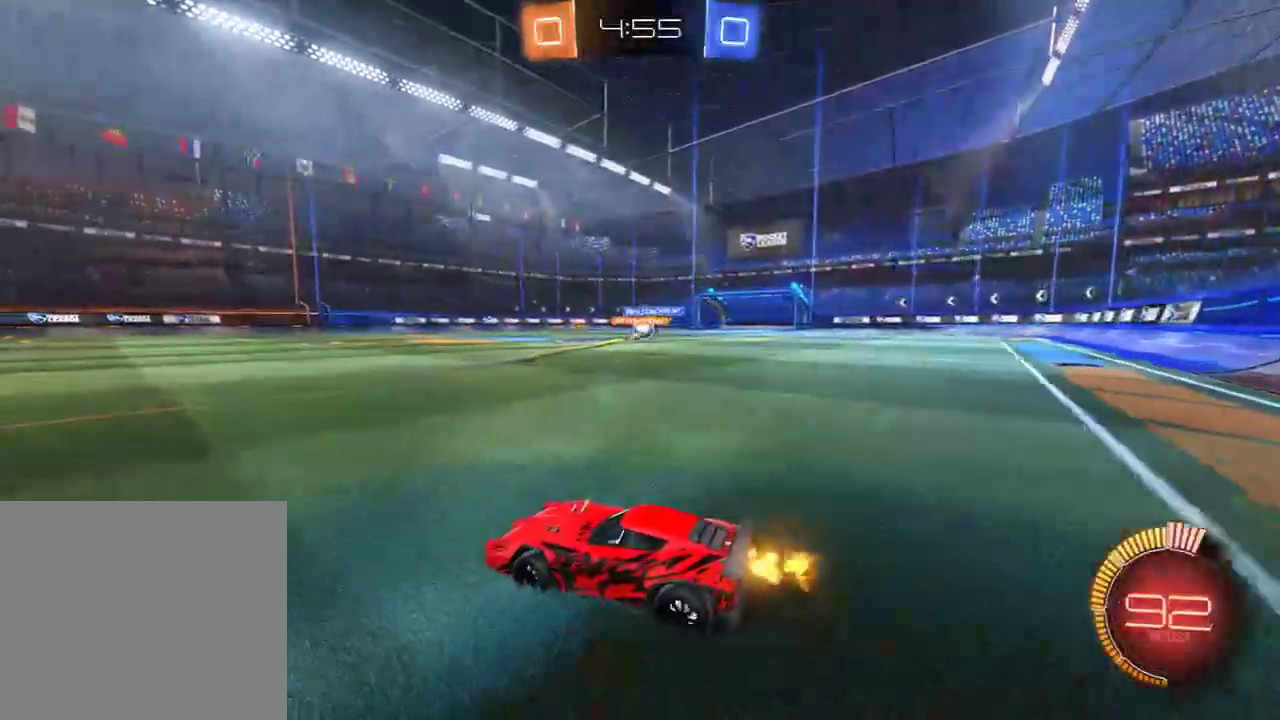
{"buttons": ["B"], "left_stick": "right", "right_stick": "center", "events": [[50, "left_stick", "right"], [417, "R2", "down"], [483, "R2", "up"]]}
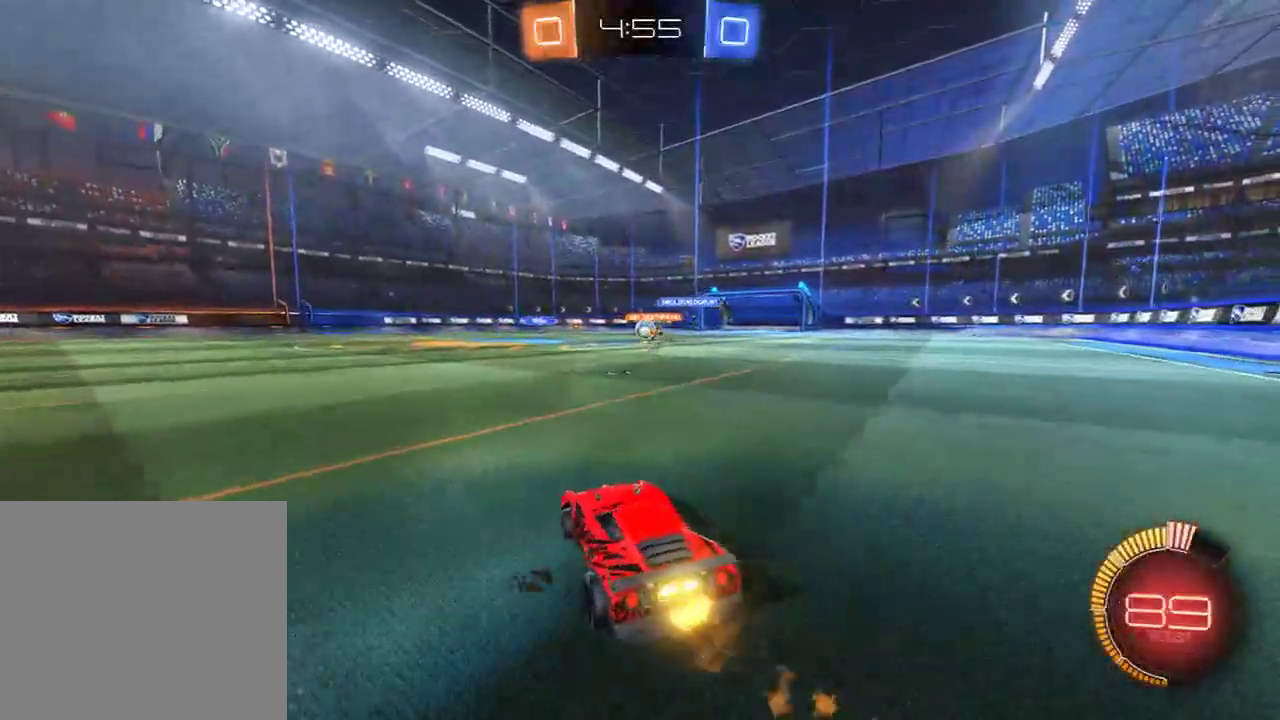
{"buttons": ["B"], "left_stick": "left", "right_stick": "center", "events": [[50, "left_stick", "left"]]}
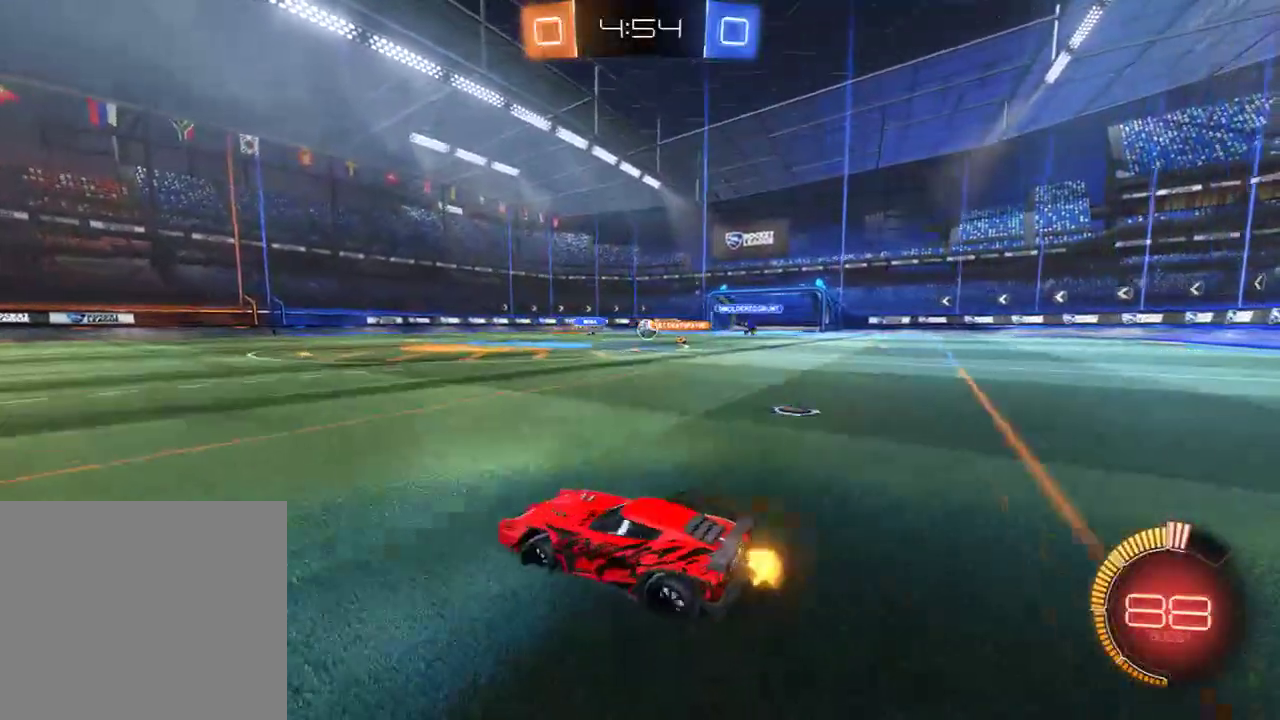
{"buttons": ["B"], "left_stick": "left", "right_stick": "center", "events": []}
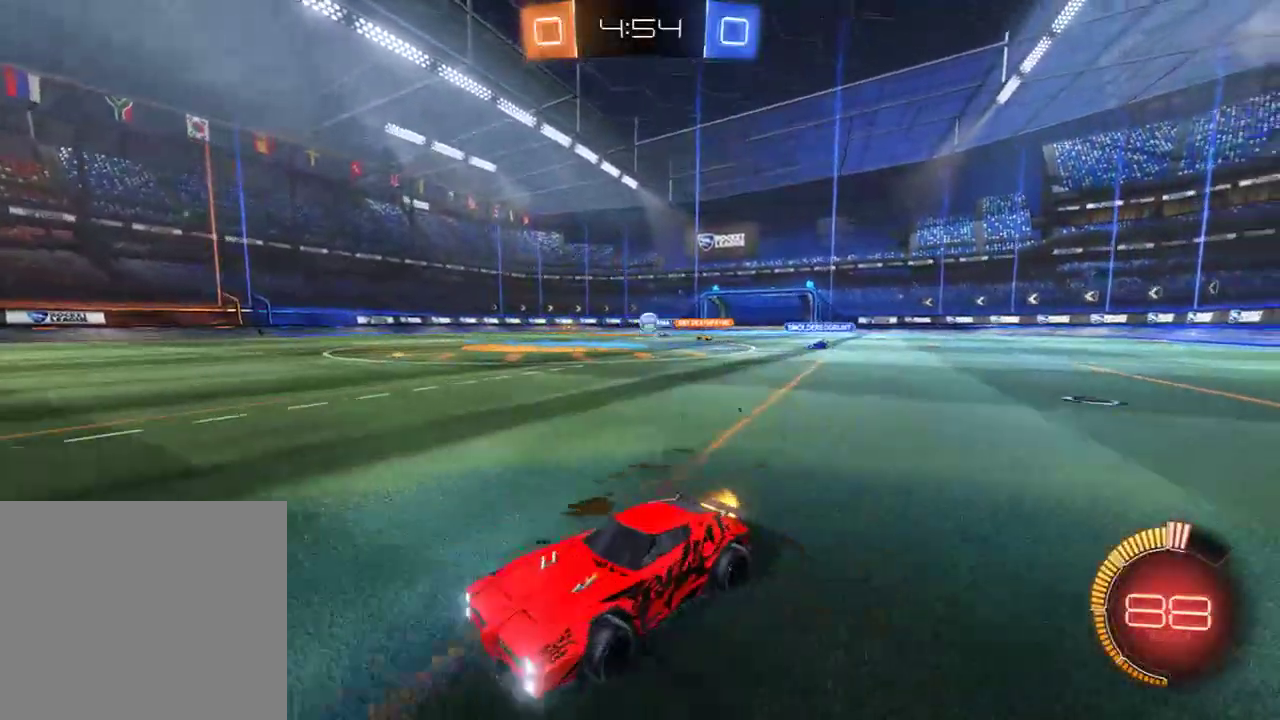
{"buttons": ["L2"], "left_stick": "down-right", "right_stick": "center", "events": [[233, "left_stick", "right"], [367, "B", "up"], [367, "L2", "down"], [467, "left_stick", "down-right"]]}
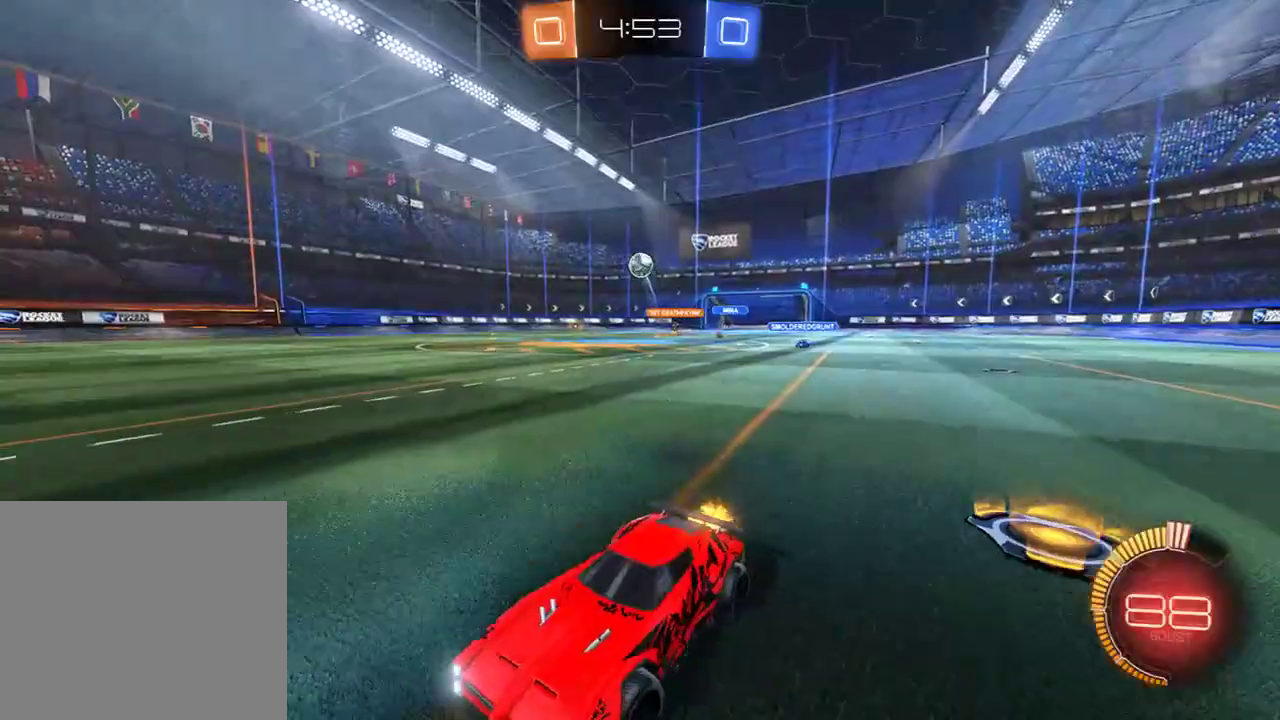
{"buttons": ["B"], "left_stick": "down-right", "right_stick": "center", "events": [[100, "A", "down"], [100, "B", "down"], [133, "L2", "up"], [133, "L3", "down"], [200, "L3", "up"], [233, "A", "up"], [233, "R2", "down"], [267, "A", "down"], [283, "left_stick", "center"], [333, "left_stick", "down-right"], [400, "A", "up"], [433, "R2", "up"]]}
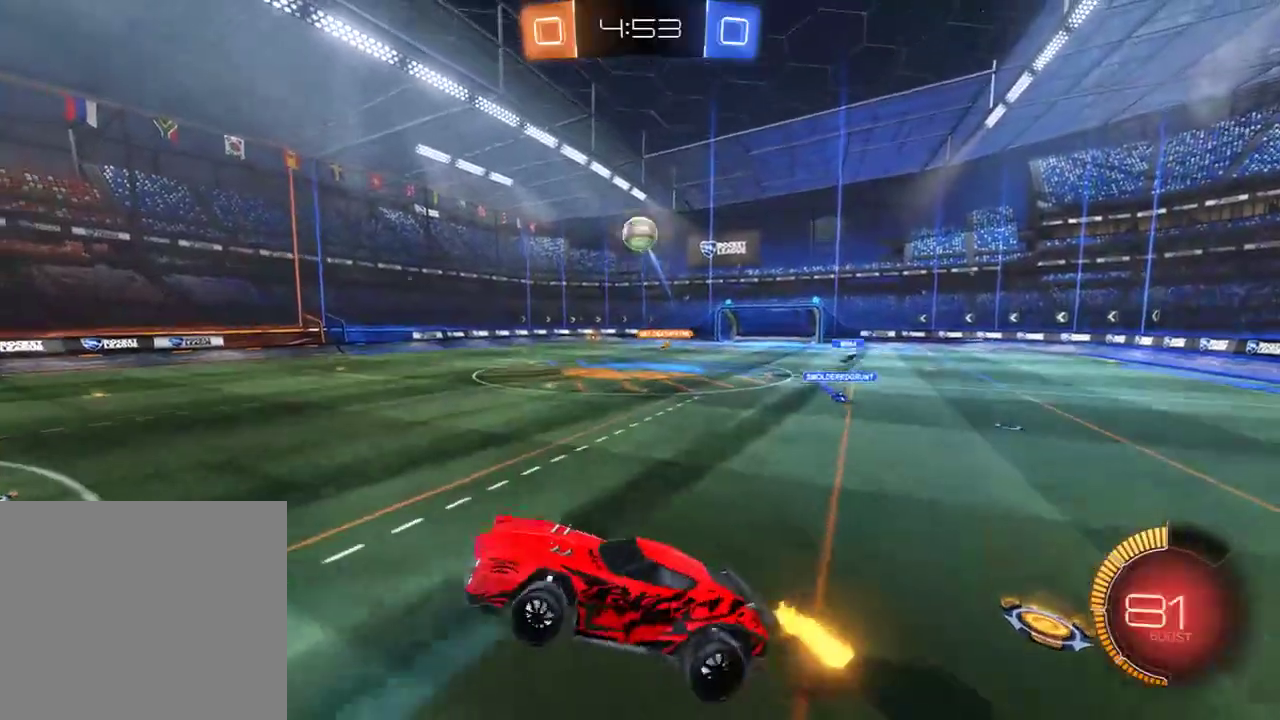
{"buttons": ["B", "L2", "R2"], "left_stick": "down-right", "right_stick": "center", "events": [[133, "L2", "down"], [133, "R2", "down"], [133, "left_stick", "down-left"], [367, "left_stick", "down-right"]]}
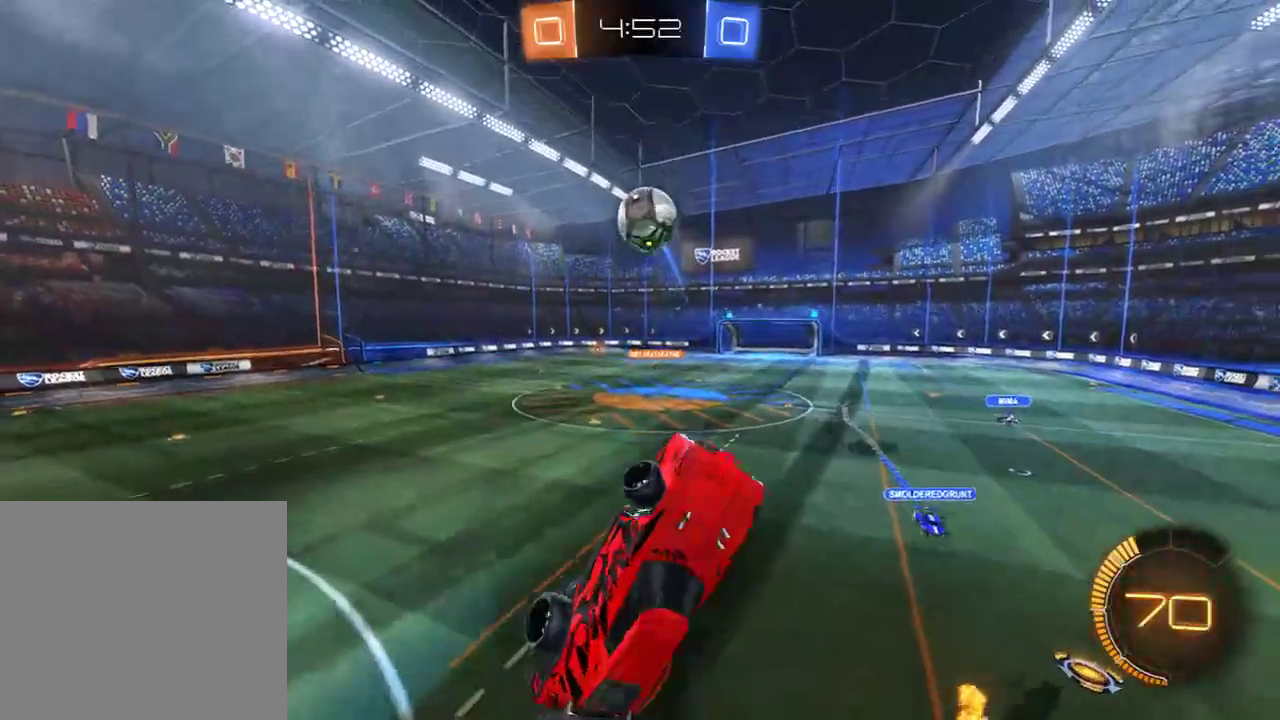
{"buttons": ["B", "L2"], "left_stick": "up-right", "right_stick": "center", "events": [[50, "left_stick", "up-right"], [183, "left_stick", "up"], [400, "left_stick", "up-right"], [450, "R2", "up"]]}
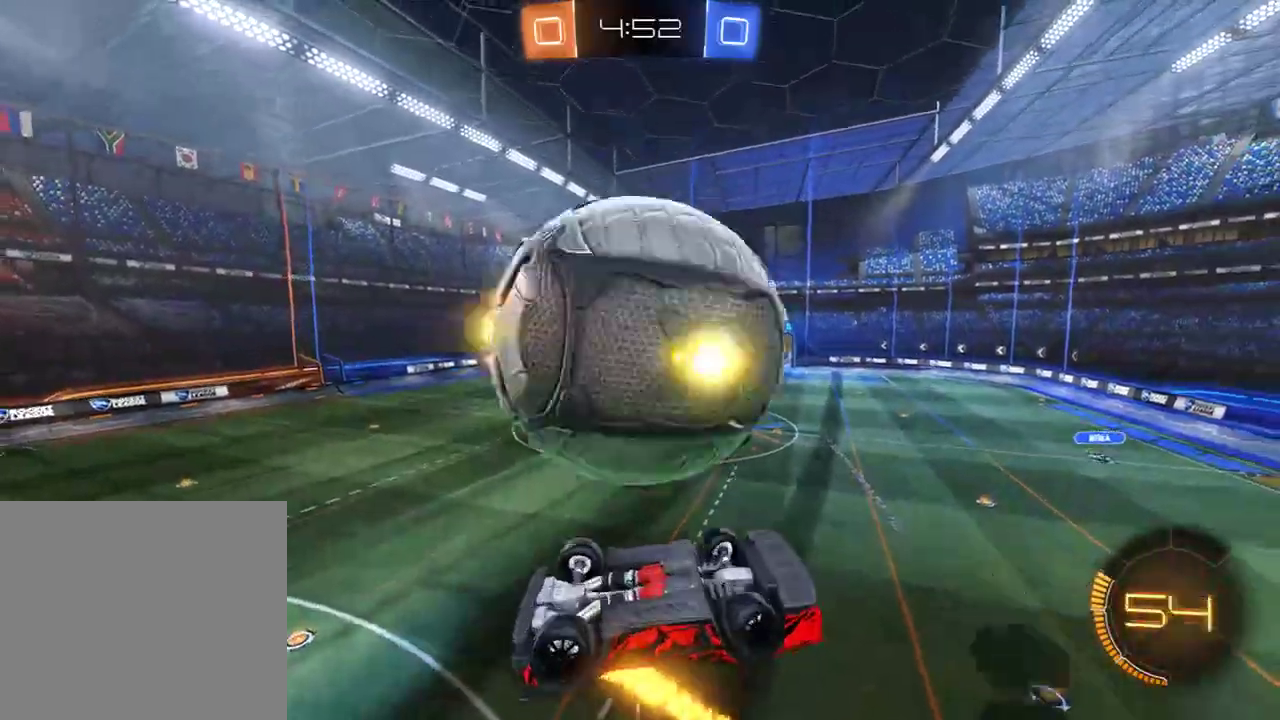
{"buttons": [], "left_stick": "right", "right_stick": "center", "events": [[300, "left_stick", "right"], [383, "B", "up"], [483, "L2", "up"]]}
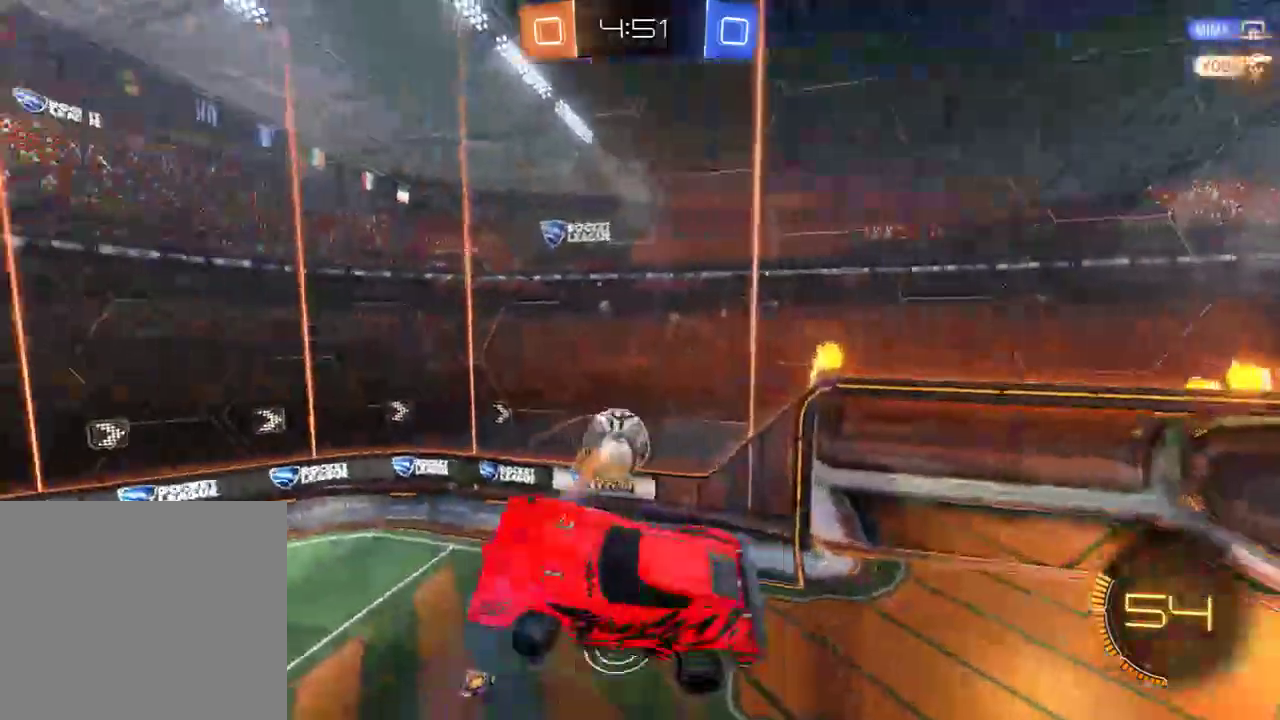
{"buttons": ["B"], "left_stick": "down-right", "right_stick": "center", "events": [[17, "left_stick", "up-left"], [217, "left_stick", "center"], [283, "B", "down"], [283, "left_stick", "up-right"], [467, "left_stick", "down-right"]]}
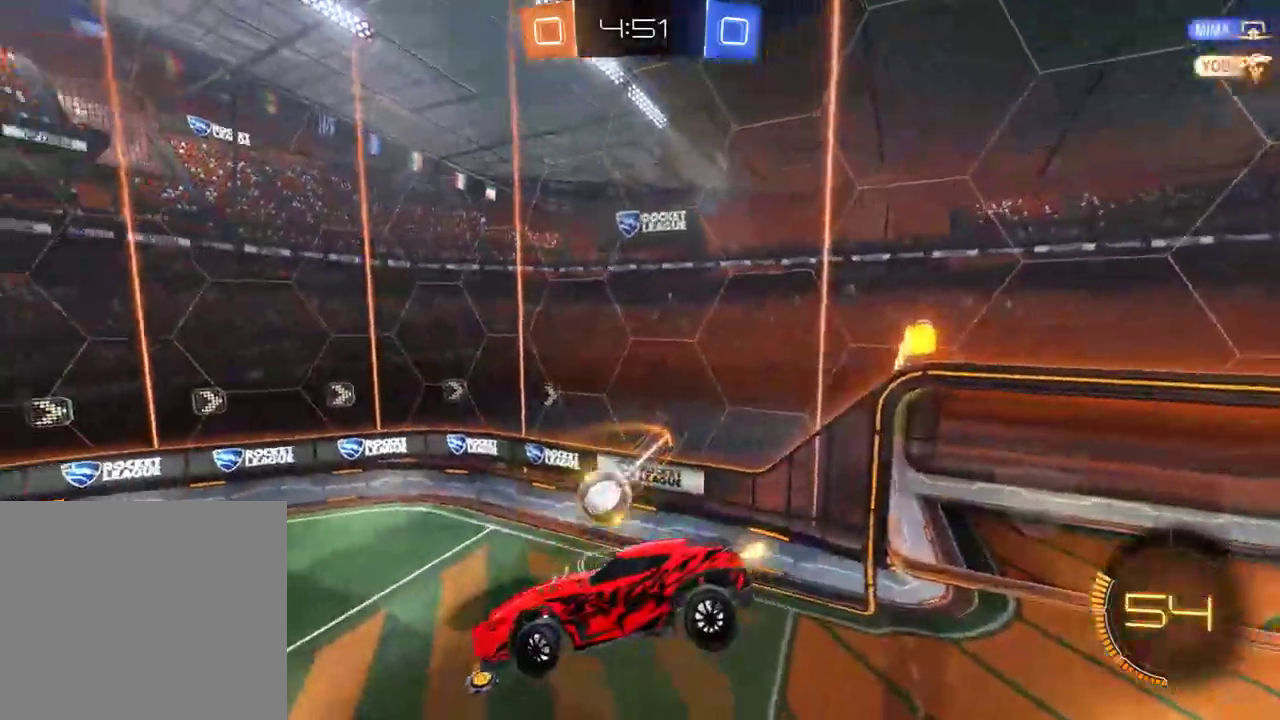
{"buttons": ["B"], "left_stick": "right", "right_stick": "center", "events": [[233, "left_stick", "down"], [383, "left_stick", "right"]]}
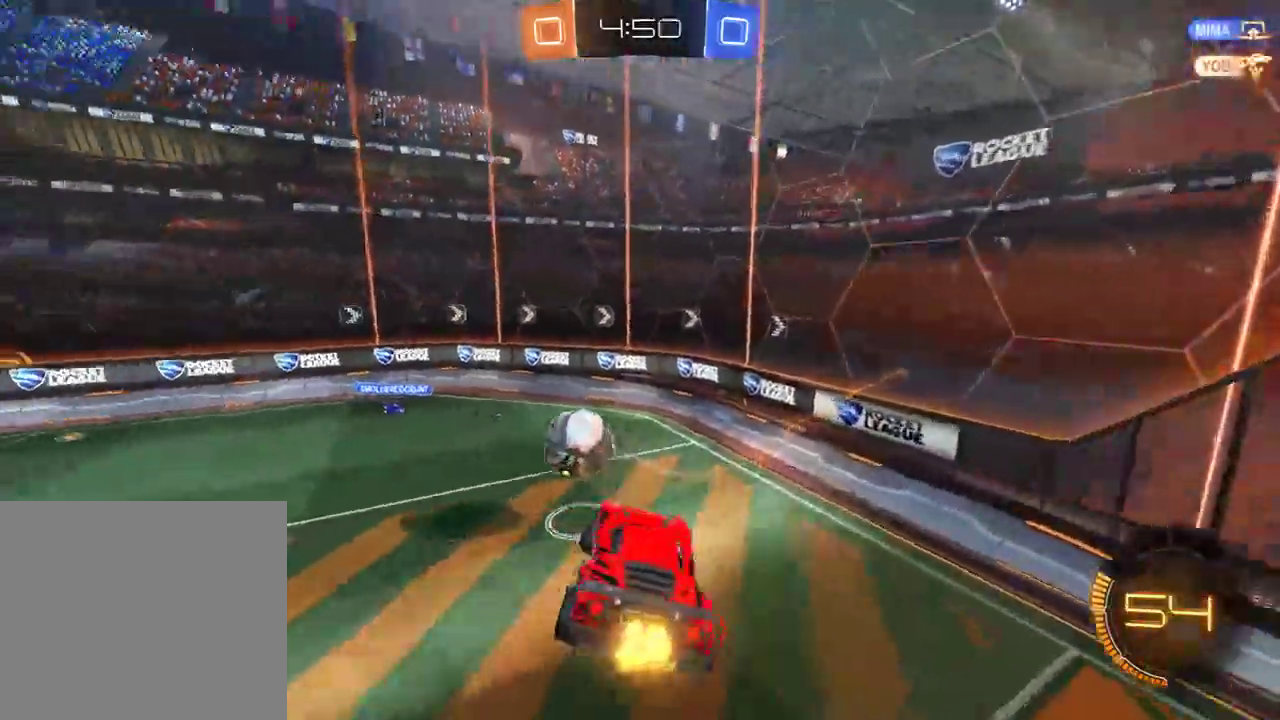
{"buttons": ["B"], "left_stick": "center", "right_stick": "center", "events": [[67, "L2", "down"], [67, "left_stick", "down-left"], [133, "L2", "up"], [200, "left_stick", "right"], [333, "left_stick", "center"]]}
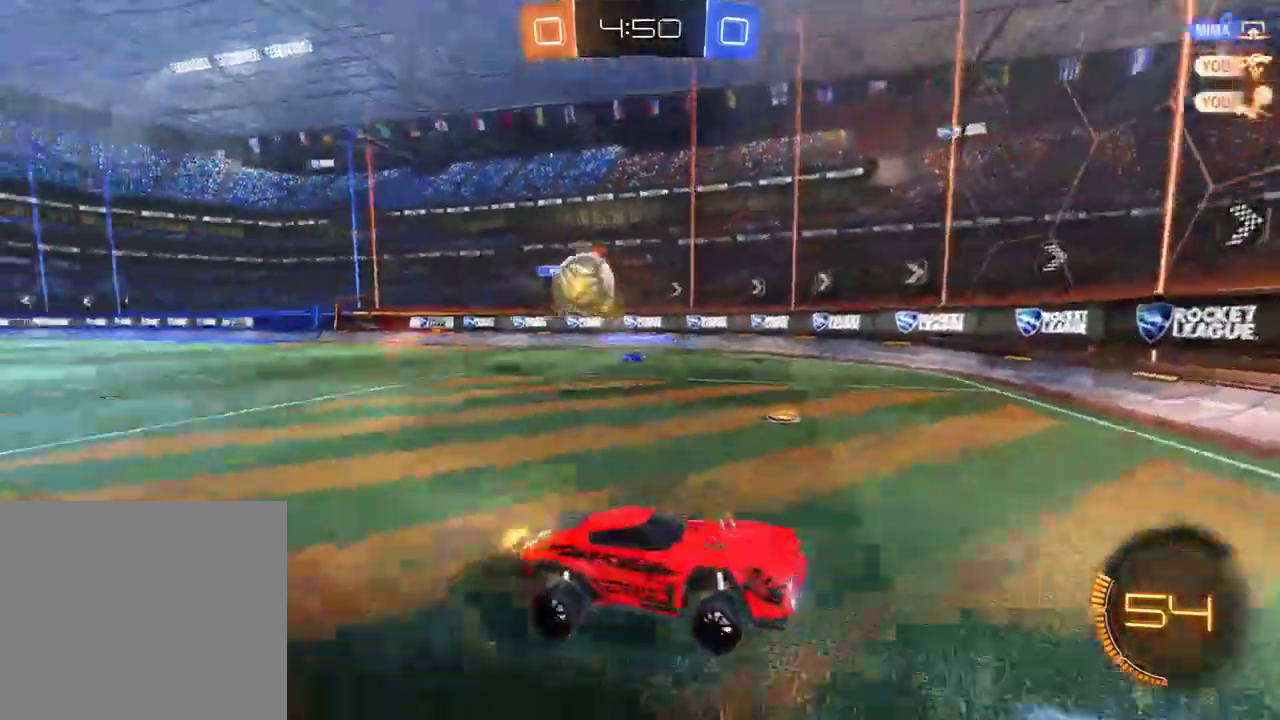
{"buttons": ["B"], "left_stick": "right", "right_stick": "center", "events": [[83, "left_stick", "right"], [200, "R2", "down"], [367, "left_stick", "left"], [467, "R2", "up"], [500, "left_stick", "right"]]}
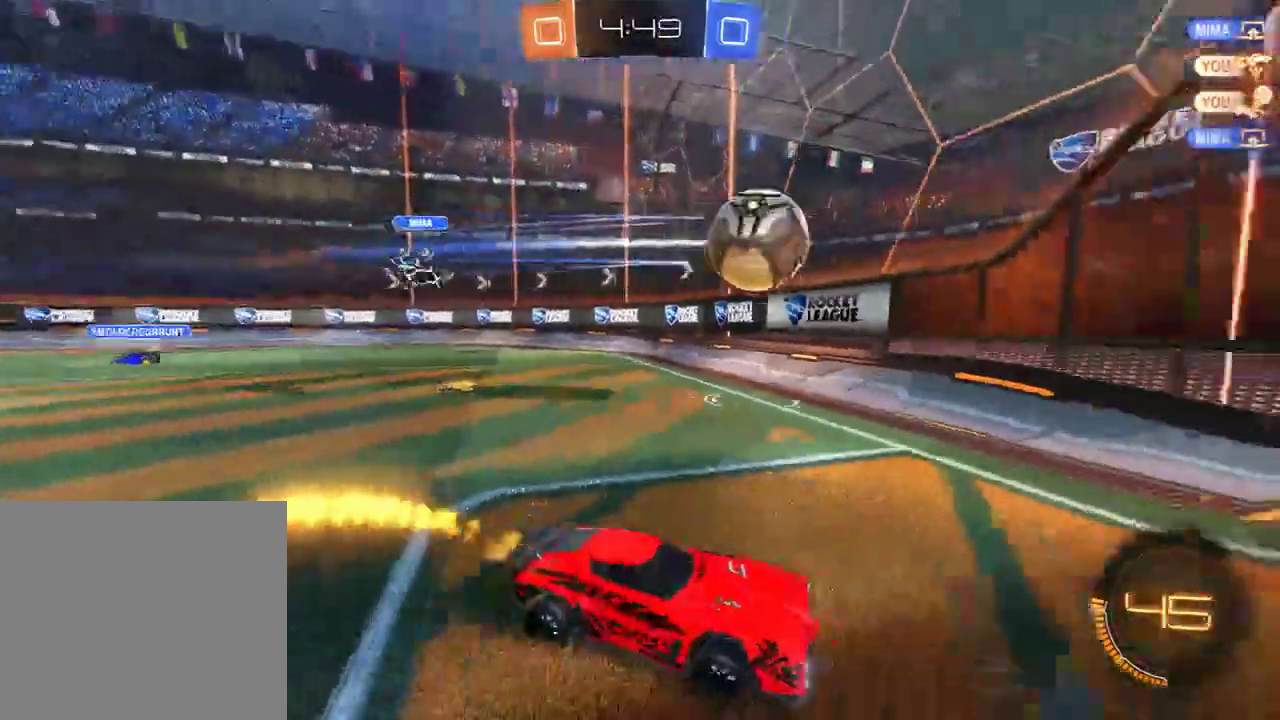
{"buttons": ["B", "R2"], "left_stick": "right", "right_stick": "center", "events": [[133, "X", "down"], [317, "X", "up"], [483, "R2", "down"]]}
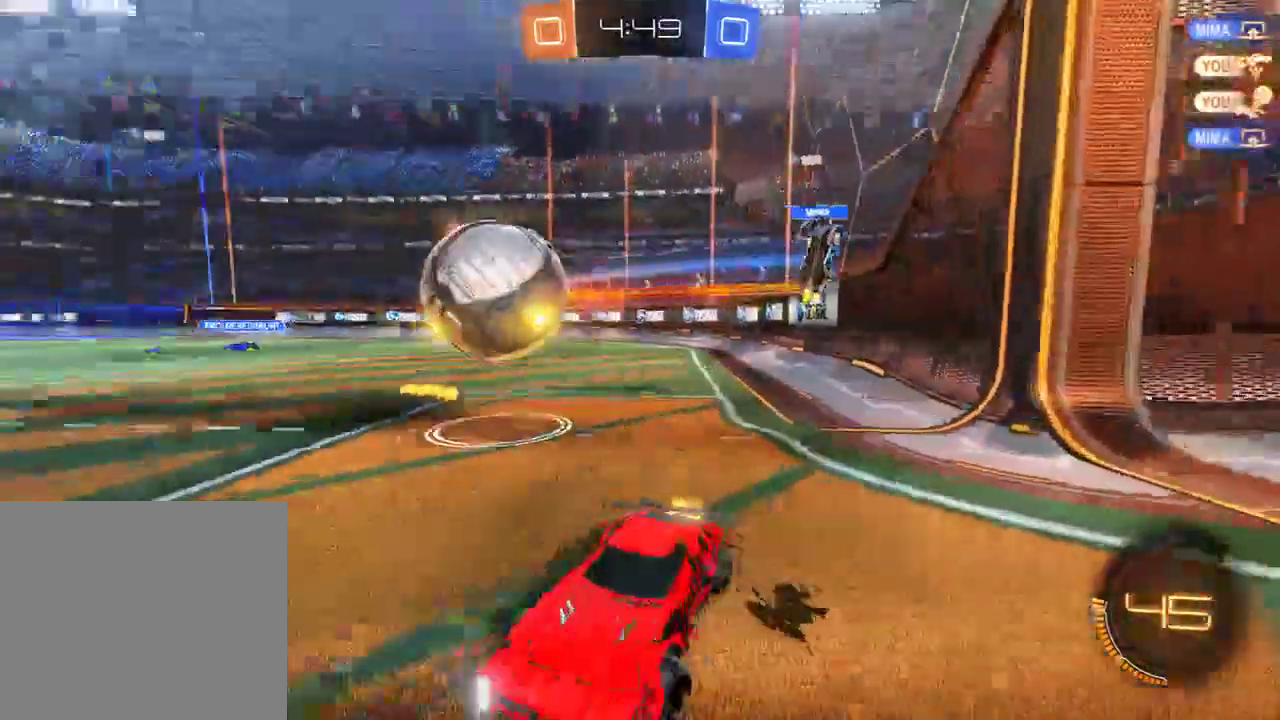
{"buttons": ["B", "R2"], "left_stick": "center", "right_stick": "center", "events": [[333, "left_stick", "up-left"], [483, "left_stick", "center"]]}
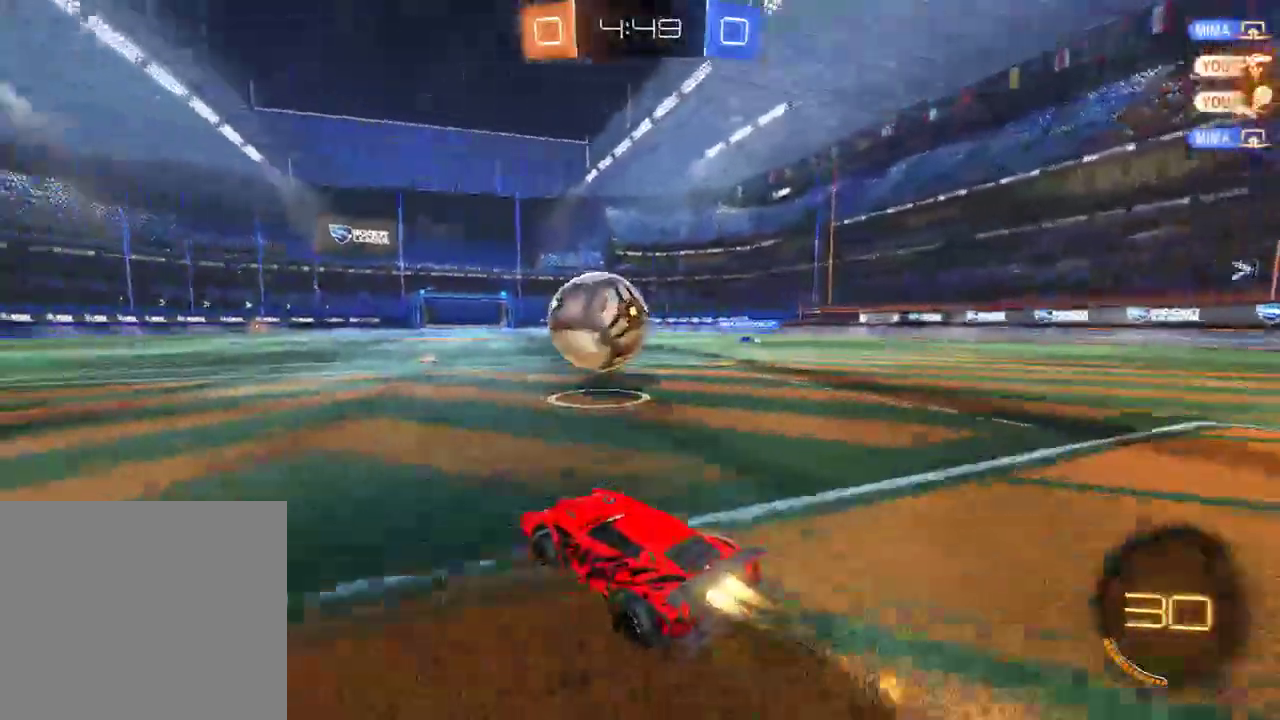
{"buttons": ["B", "R2"], "left_stick": "right", "right_stick": "center", "events": [[250, "left_stick", "right"], [283, "R2", "up"], [450, "R2", "down"]]}
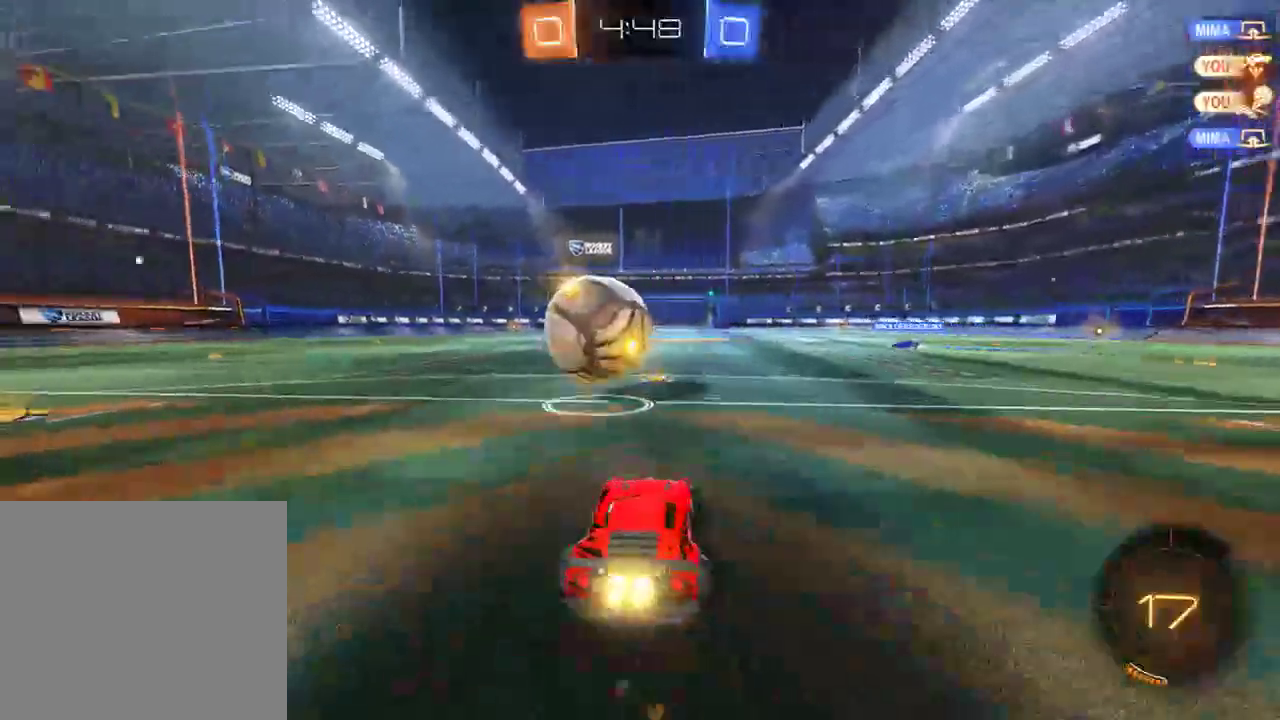
{"buttons": ["B", "R2"], "left_stick": "left", "right_stick": "center", "events": [[50, "left_stick", "left"]]}
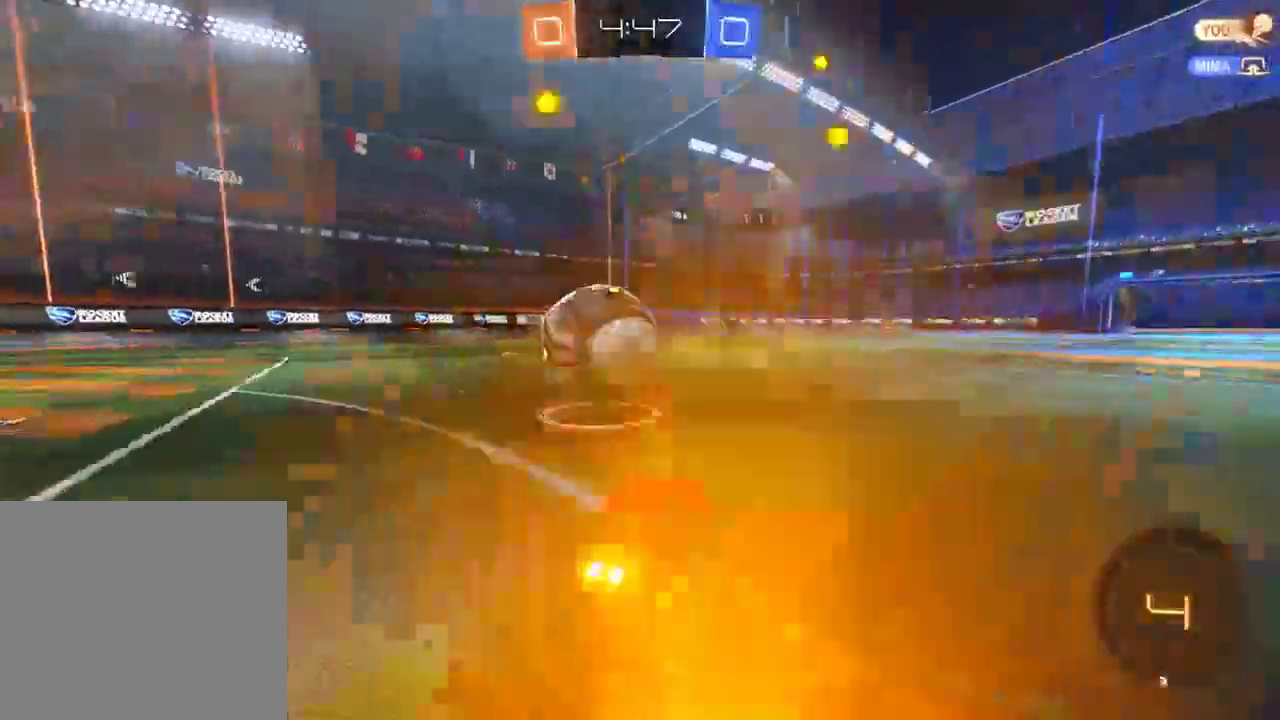
{"buttons": ["B", "L2", "R2"], "left_stick": "up-right", "right_stick": "center", "events": [[200, "A", "down"], [267, "A", "up"], [267, "L2", "down"], [267, "left_stick", "up-right"], [300, "A", "down"], [333, "L3", "down"], [433, "A", "up"], [500, "L3", "up"]]}
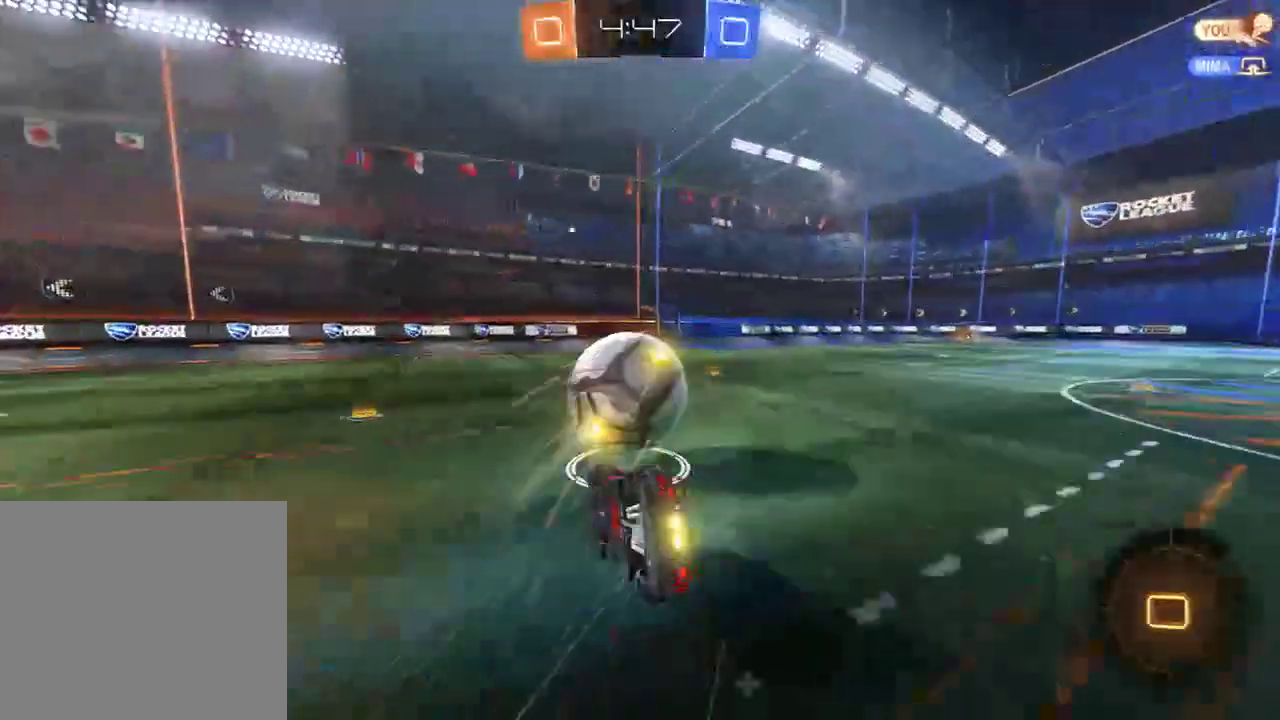
{"buttons": ["B", "Y"], "left_stick": "center", "right_stick": "center", "events": [[300, "Y", "down"], [433, "R2", "up"], [433, "Y", "up"], [467, "L2", "up"], [467, "Y", "down"], [500, "left_stick", "center"]]}
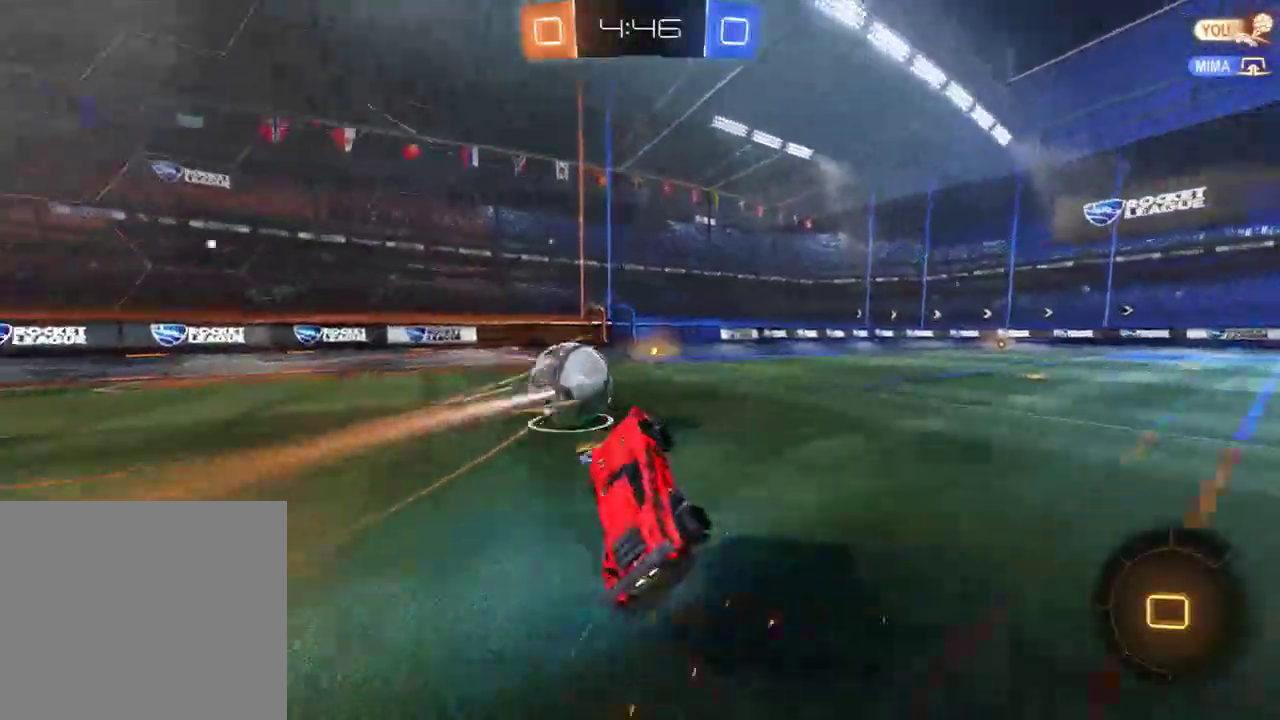
{"buttons": ["B", "R2"], "left_stick": "left", "right_stick": "center", "events": [[100, "Y", "up"], [267, "R2", "down"], [300, "left_stick", "left"]]}
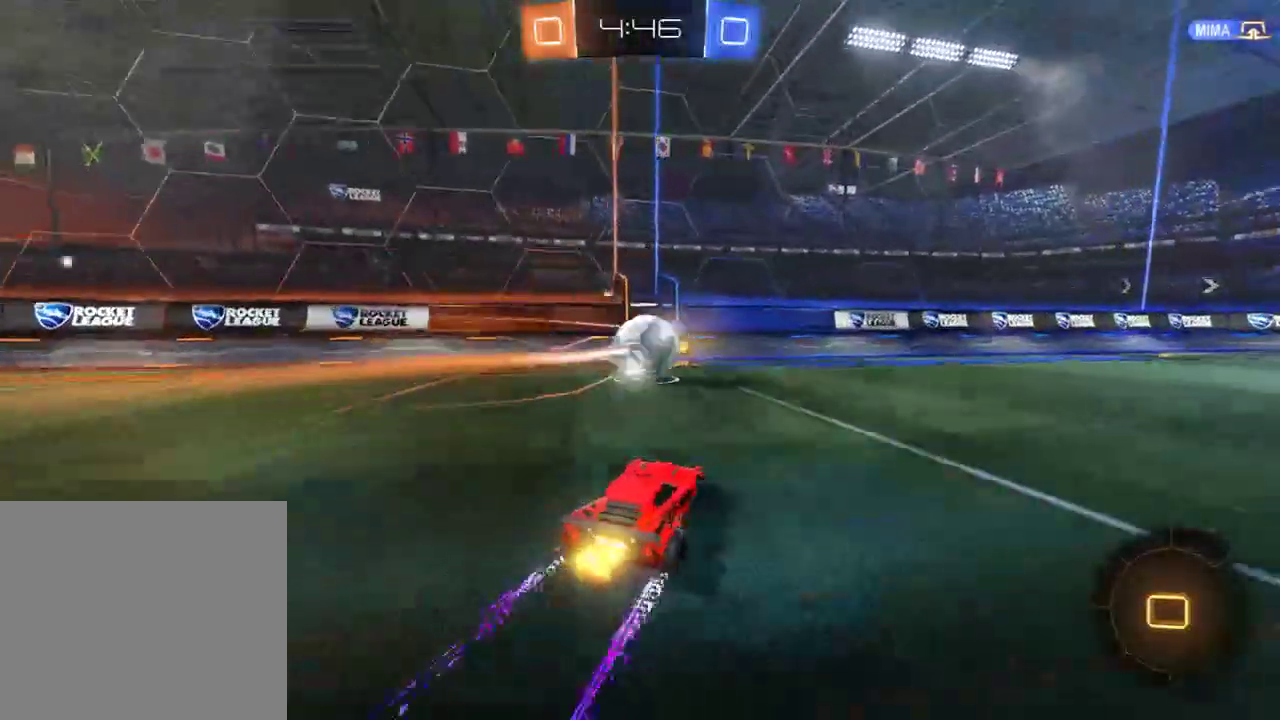
{"buttons": ["B", "R2"], "left_stick": "right", "right_stick": "center", "events": [[183, "left_stick", "right"]]}
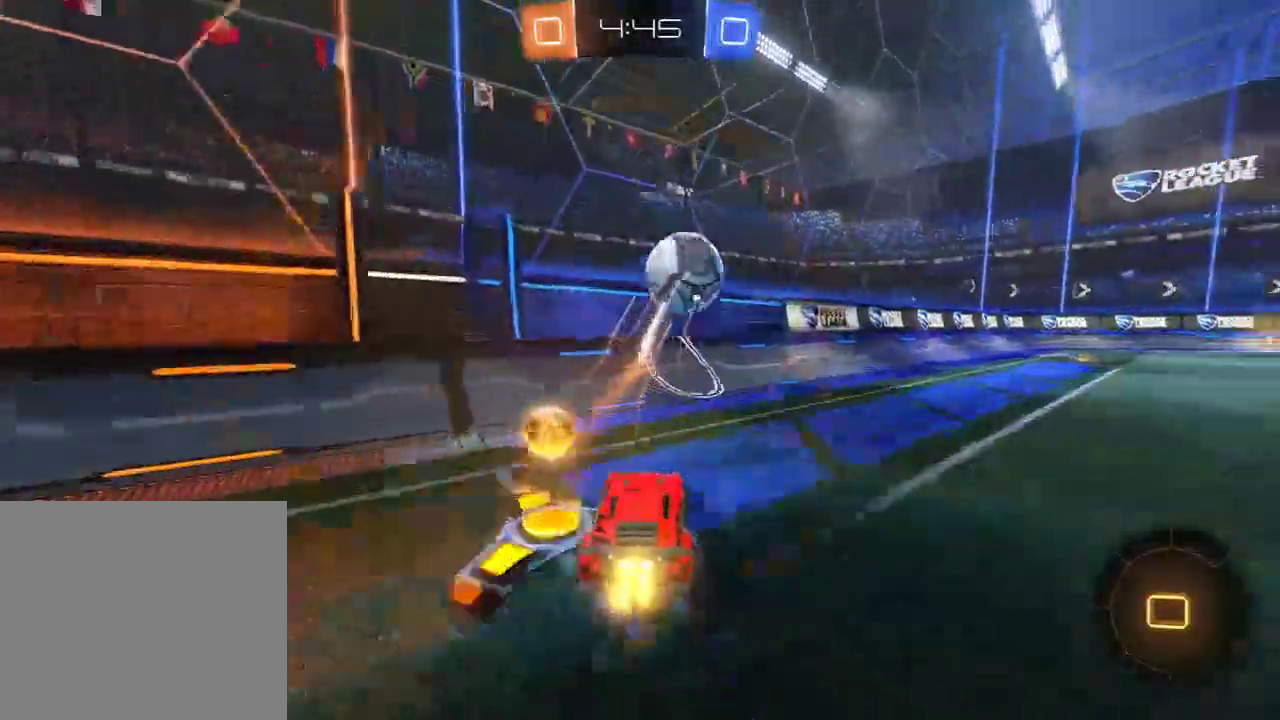
{"buttons": ["B"], "left_stick": "left", "right_stick": "center", "events": [[83, "left_stick", "center"], [183, "R2", "up"], [250, "R2", "down"], [350, "left_stick", "left"], [417, "R2", "up"]]}
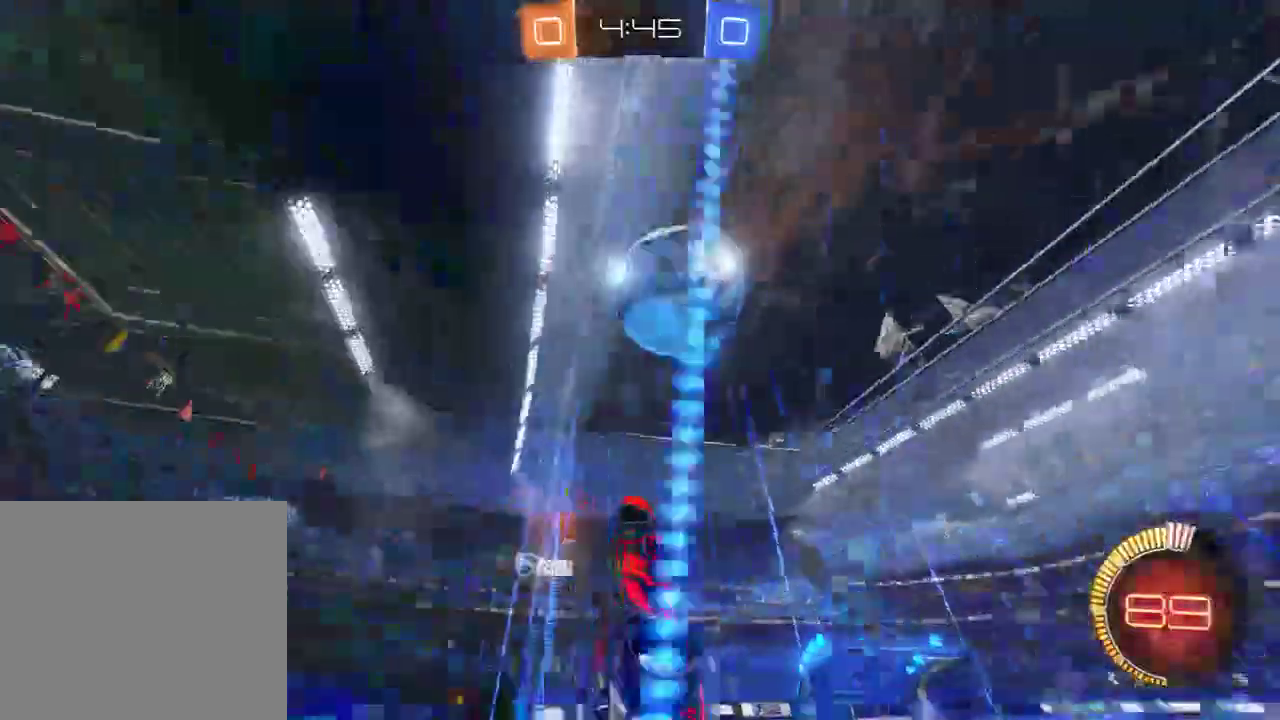
{"buttons": ["B"], "left_stick": "left", "right_stick": "center", "events": [[33, "left_stick", "right"], [117, "L2", "down"], [217, "B", "up"], [317, "left_stick", "left"], [350, "B", "down"], [417, "L2", "up"]]}
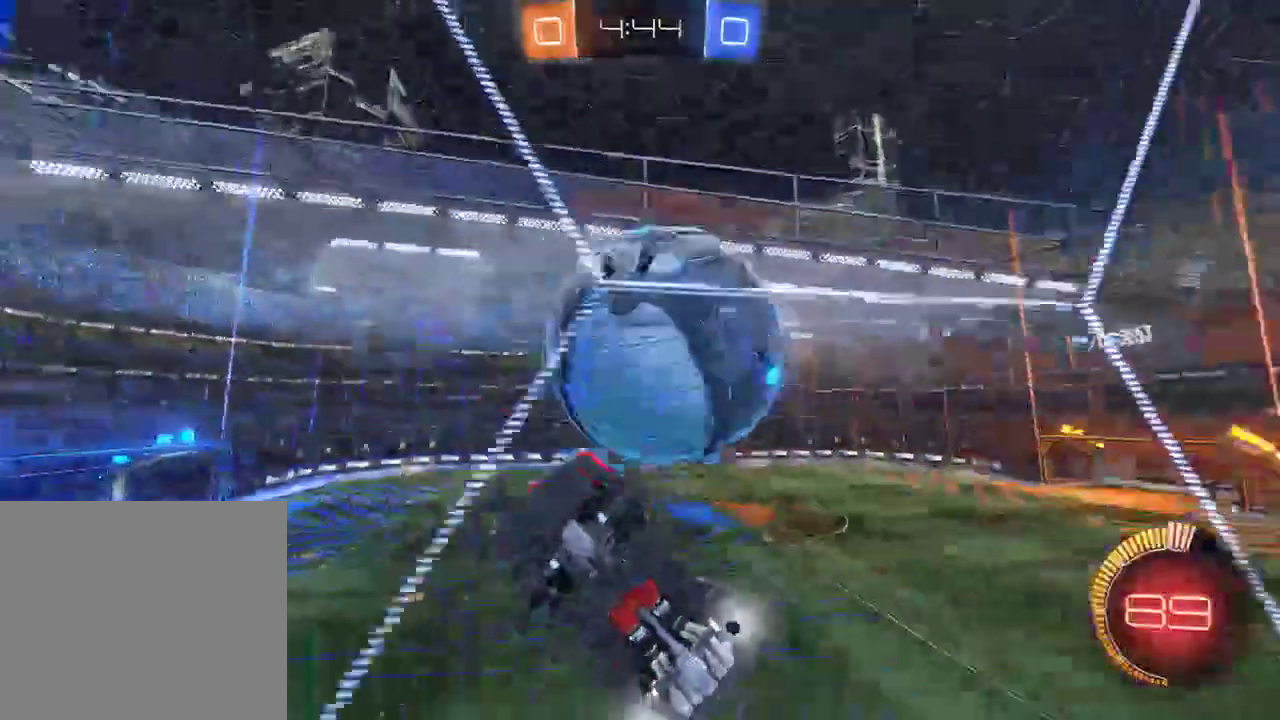
{"buttons": ["B", "L2", "R2"], "left_stick": "down-left", "right_stick": "center", "events": [[83, "left_stick", "center"], [133, "left_stick", "right"], [183, "B", "up"], [217, "L2", "down"], [317, "A", "down"], [317, "B", "down"], [317, "left_stick", "down"], [400, "left_stick", "down-left"], [433, "A", "up"], [500, "R2", "down"]]}
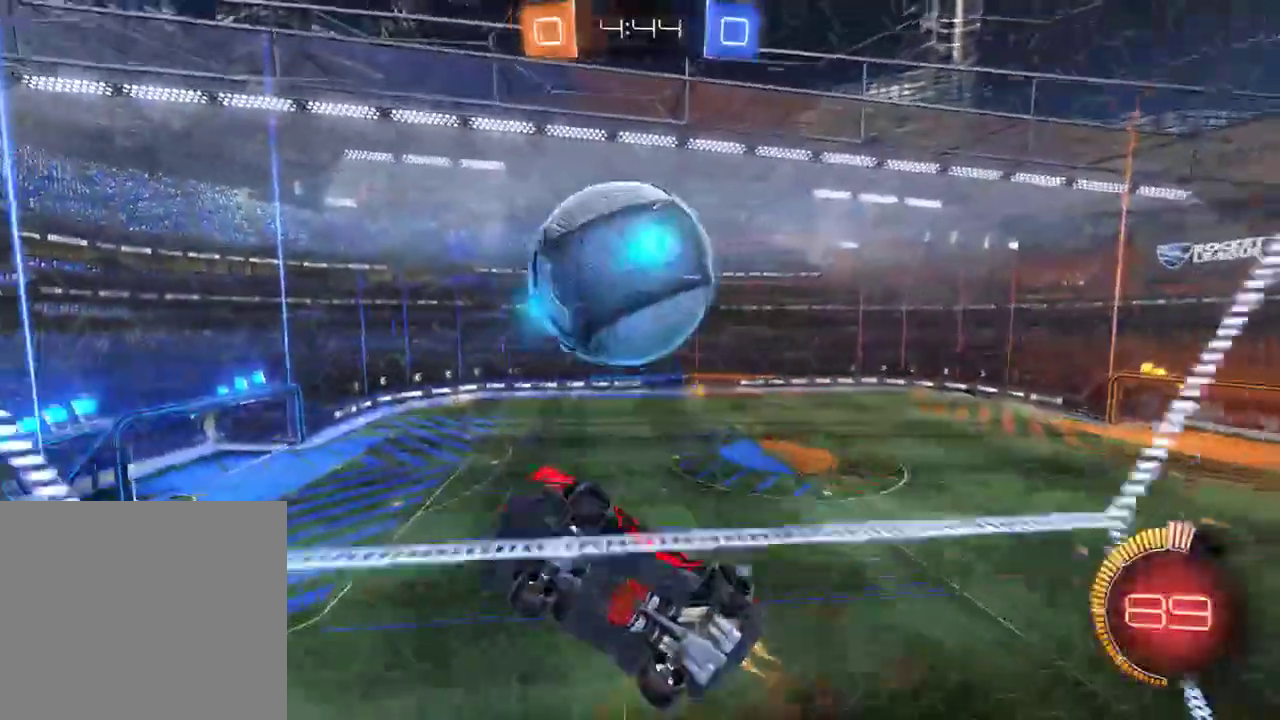
{"buttons": [], "left_stick": "center", "right_stick": "center", "events": [[33, "left_stick", "left"], [67, "L3", "down"], [167, "L3", "up"], [200, "L2", "up"], [200, "left_stick", "center"], [233, "R2", "up"], [300, "B", "up"], [400, "left_stick", "right"], [500, "left_stick", "center"]]}
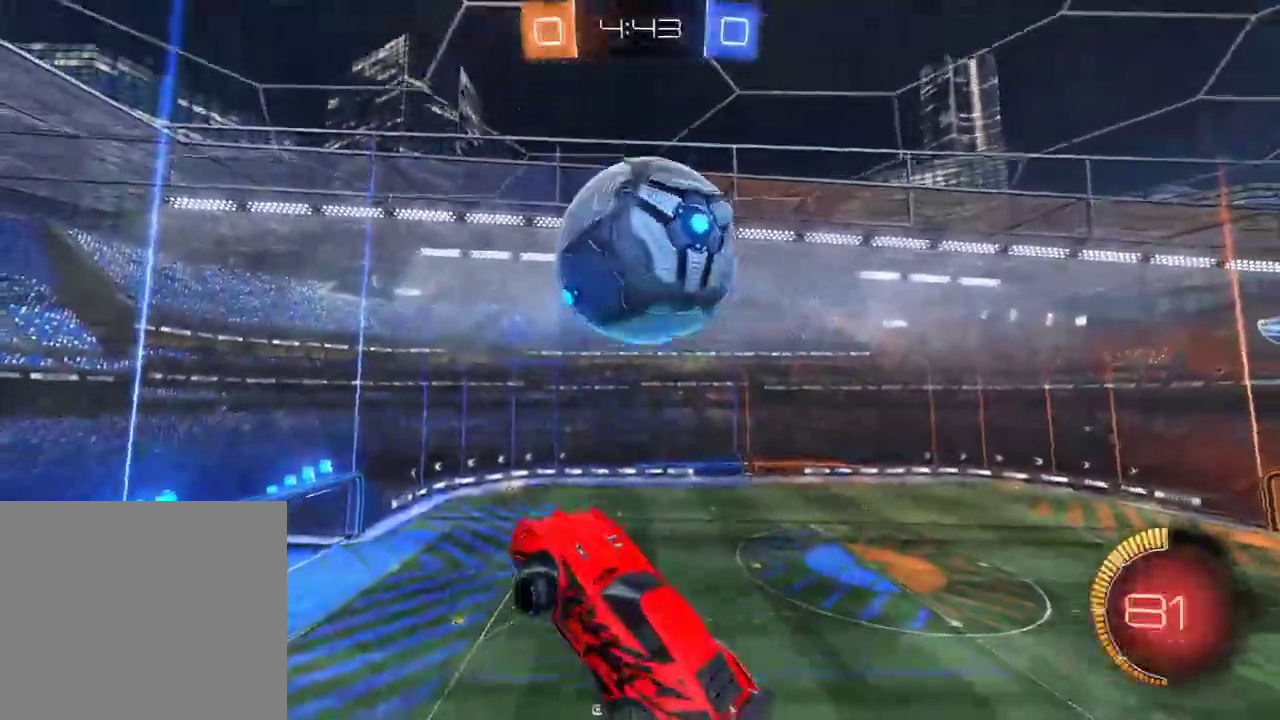
{"buttons": ["B"], "left_stick": "down", "right_stick": "center", "events": [[67, "left_stick", "down-right"], [200, "left_stick", "down"], [233, "Y", "down"], [333, "Y", "up"], [433, "B", "down"]]}
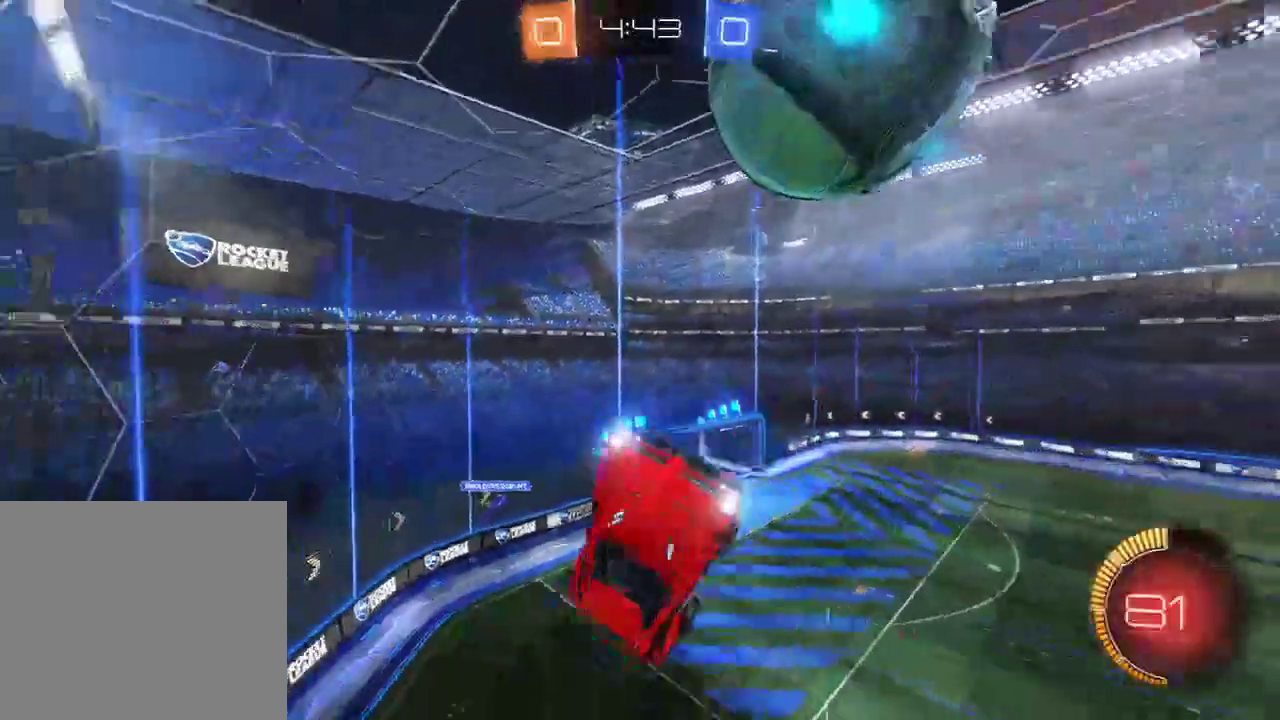
{"buttons": ["B", "R2"], "left_stick": "down", "right_stick": "center", "events": [[133, "R2", "down"]]}
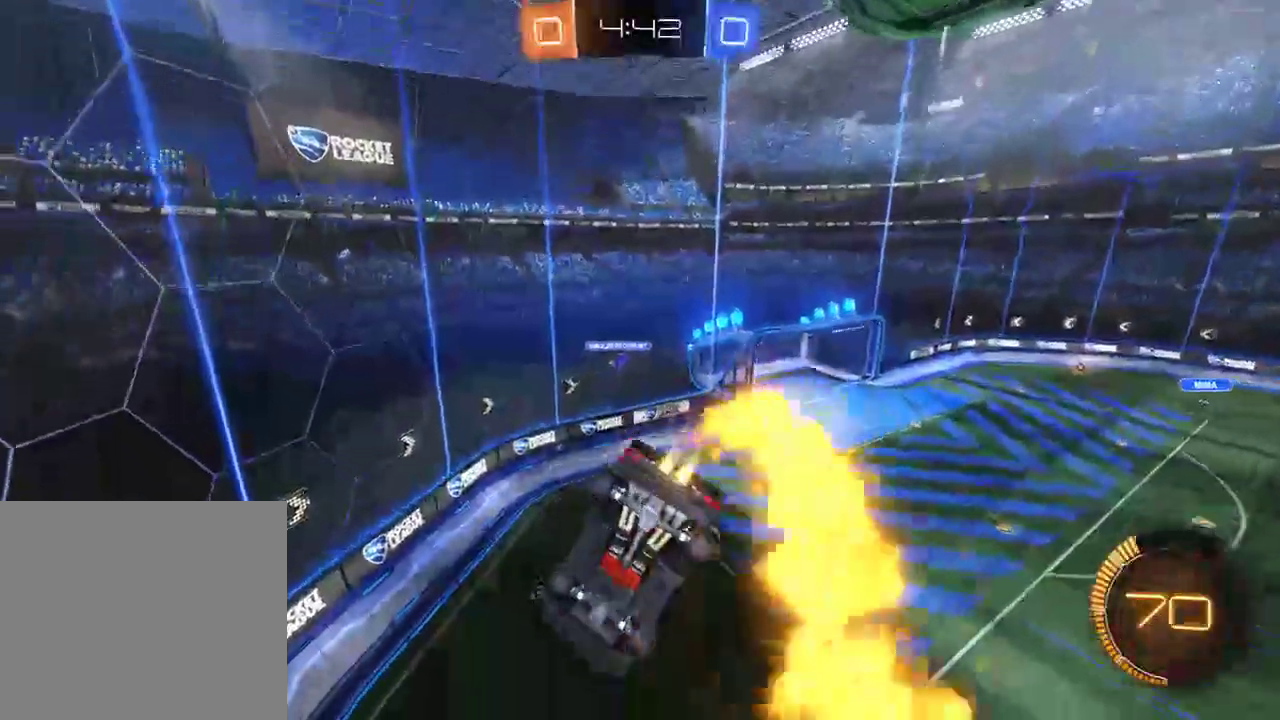
{"buttons": ["B"], "left_stick": "center", "right_stick": "center"}